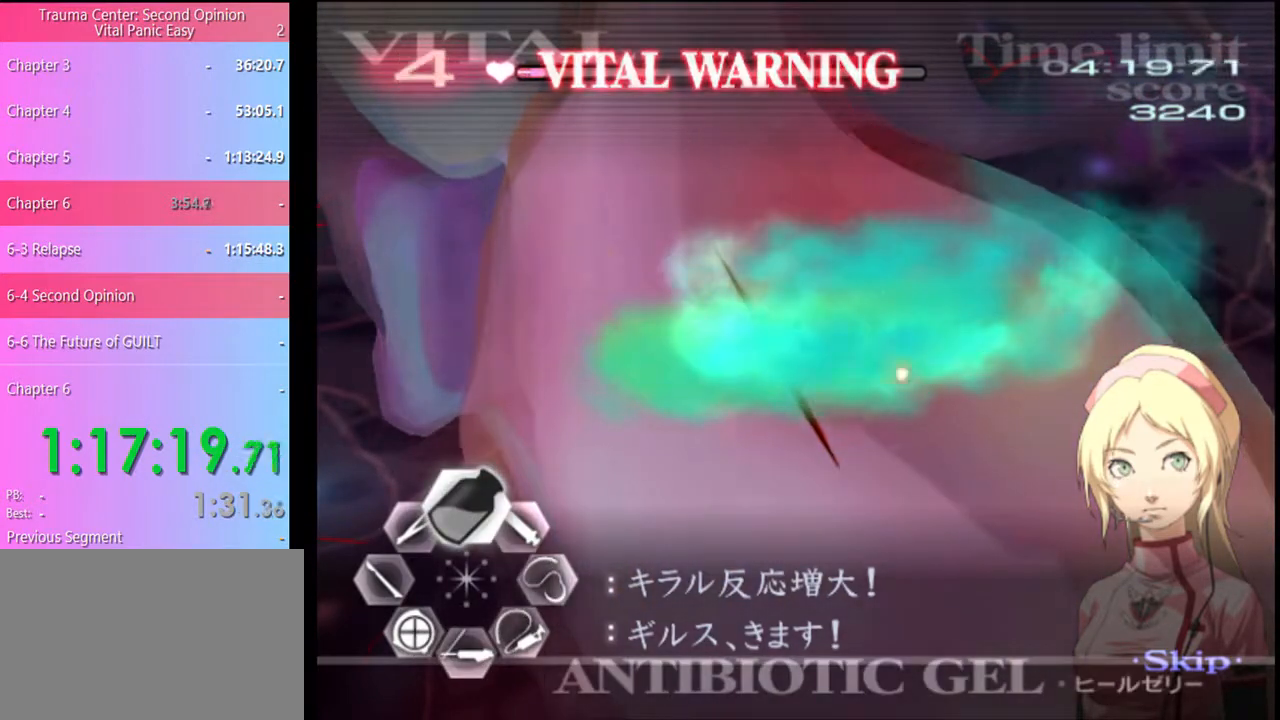
Gameplay with keyboard and mouse; each line is a JSON object with the keys and mouse buttons held at the frame after it. "events" lists presses ("down") and releases ("up") of "a", "alt", "c", "d", "e", "f", "q", "r", "s", "shift", "space", "v", "w", "mouse_left", "mouse_wheel", "mouse_right", "mouse_mb4" and "mouse_mb5" between this image and that frame as [ms after this image, input, new state], when the widget could be followed in between. "mouse_left", "mouse_wheel", "mouse_right", "mouse_mb4", "mouse_mb5" = the "left", "wheel", "right", "mb4", "mb5" buttons of the "mouse" list. No other keys are recorded. "wheel" means that the mouse wheel is clicked or scrolled. Mouse movement is not recorded.
{"keys": ["d"], "mouse": ["left"], "events": [[134, "d", "down"], [134, "mouse_left", "up"], [134, "w", "up"], [334, "mouse_left", "down"]]}
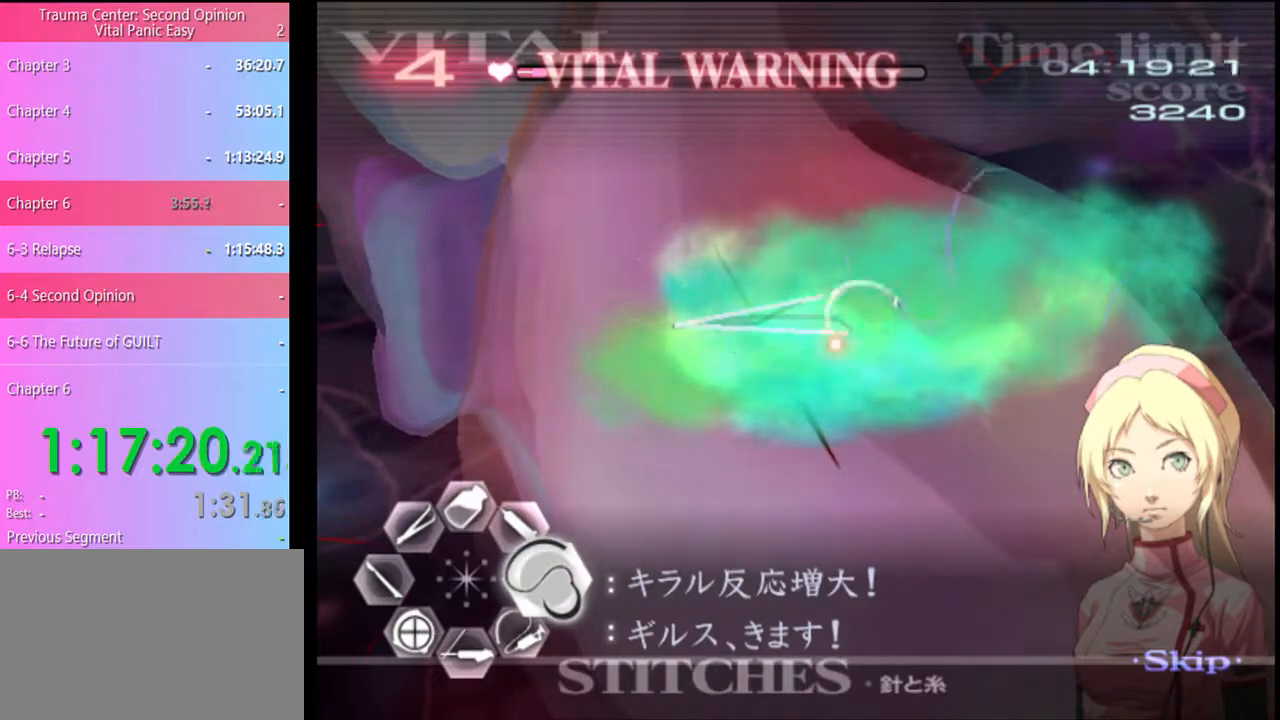
{"keys": ["d"], "mouse": ["left"], "events": [[234, "mouse_left", "up"], [300, "mouse_left", "down"]]}
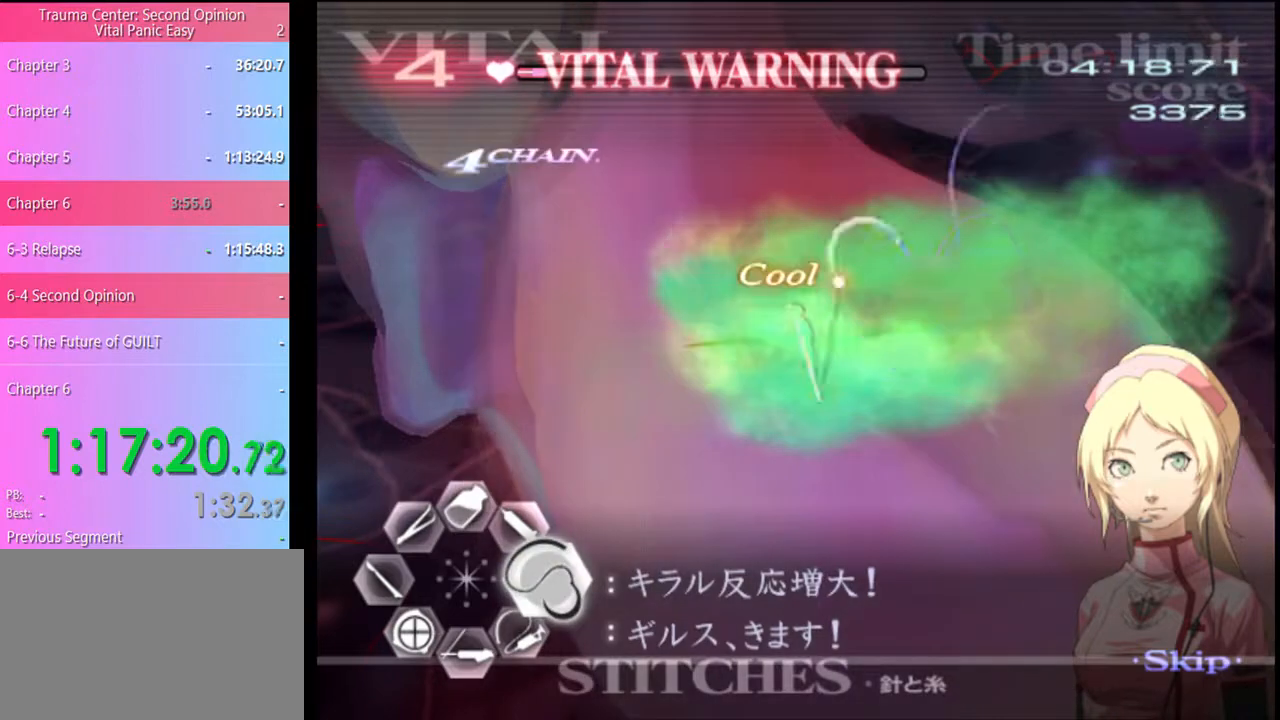
{"keys": ["d"], "mouse": ["left"], "events": []}
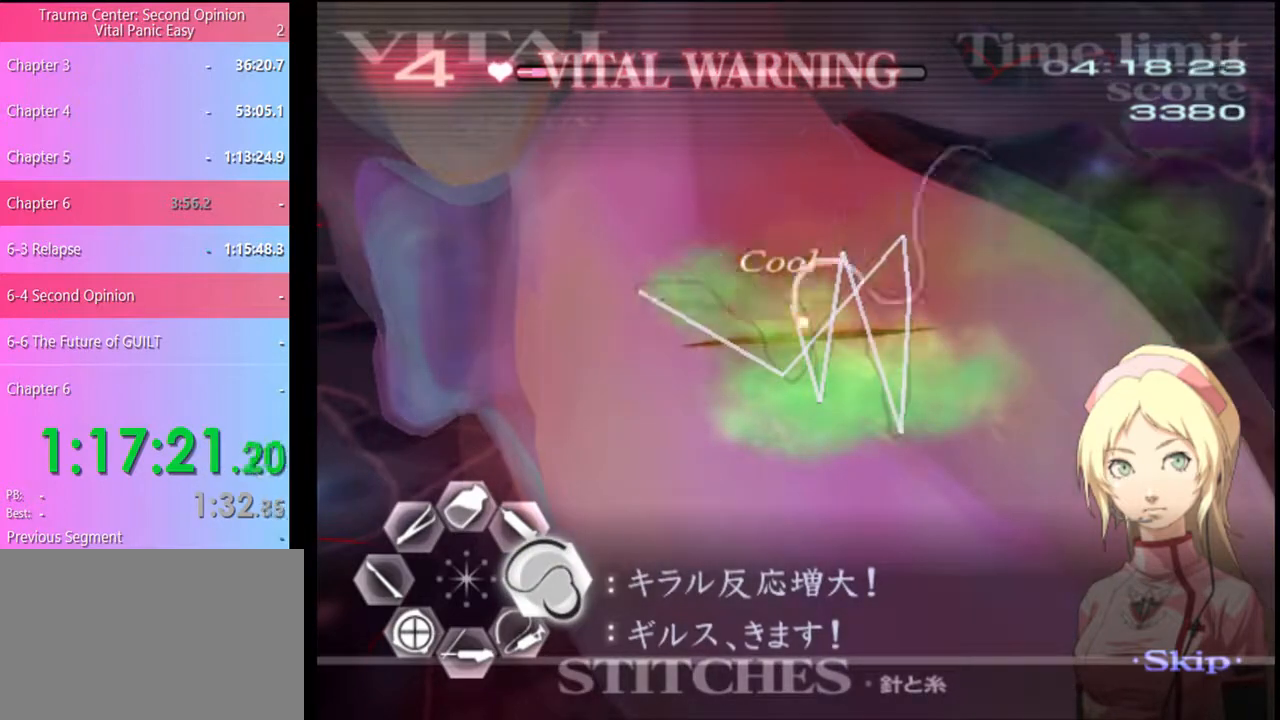
{"keys": ["w"], "mouse": ["left"], "events": [[100, "mouse_left", "up"], [134, "d", "up"], [134, "w", "down"], [334, "mouse_left", "down"]]}
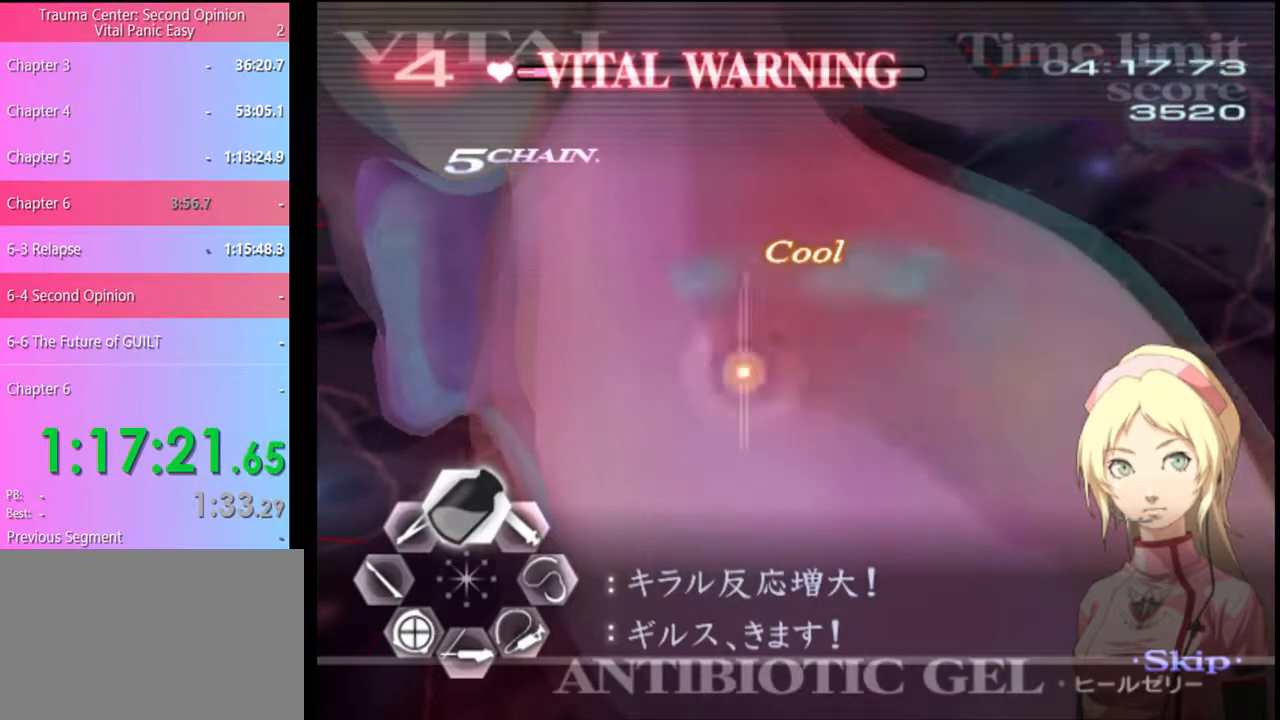
{"keys": ["w"], "mouse": ["left"], "events": [[267, "mouse_left", "up"], [400, "mouse_left", "down"]]}
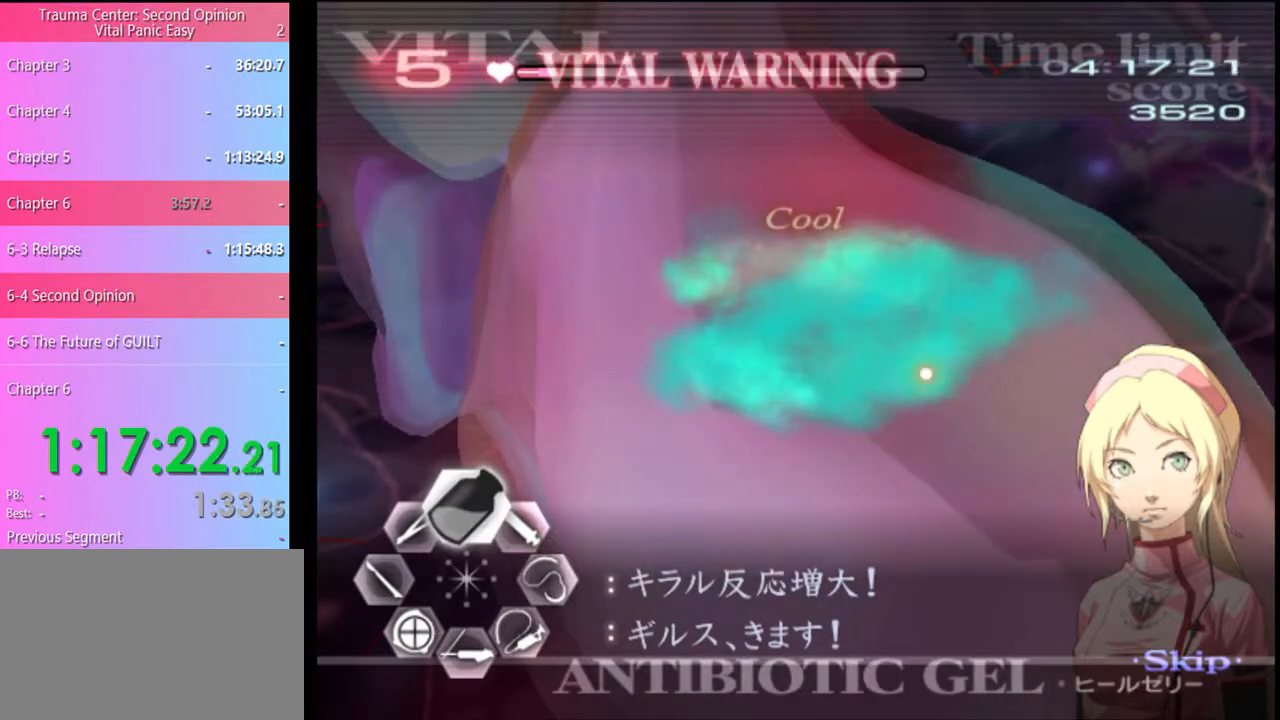
{"keys": ["w"], "mouse": ["left"], "events": [[300, "mouse_left", "up"], [334, "mouse_left", "down"]]}
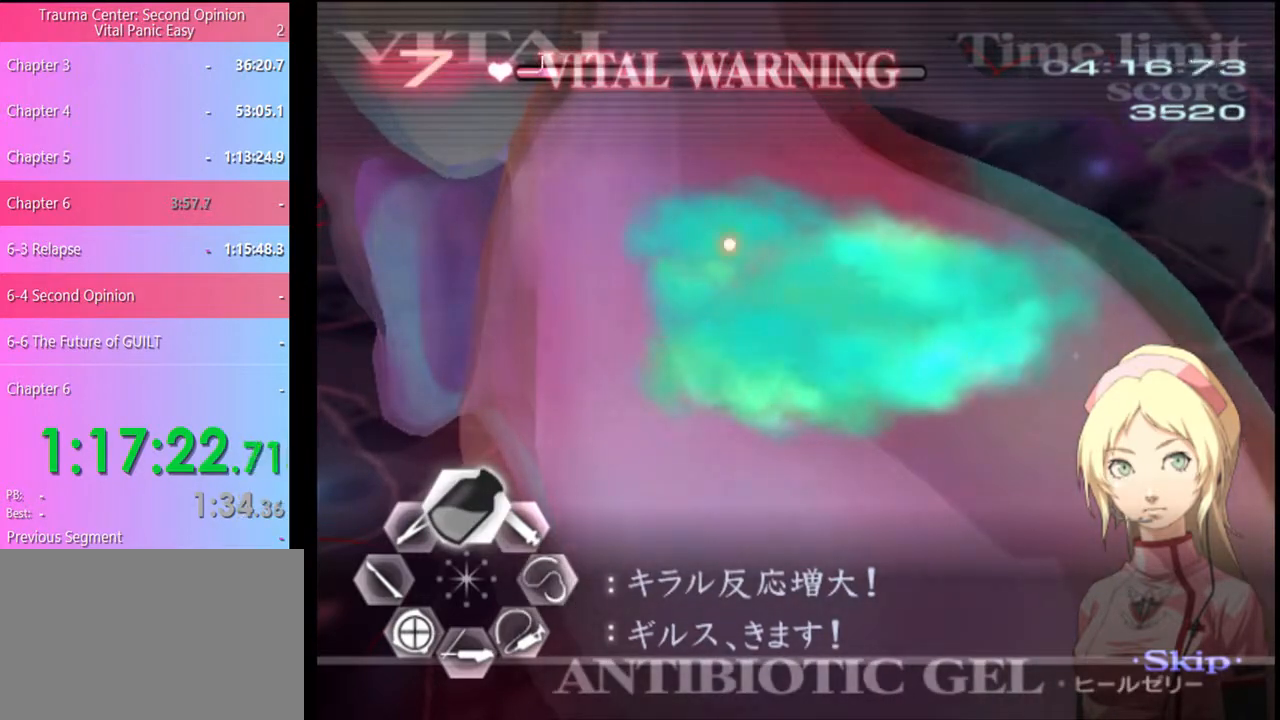
{"keys": ["w"], "mouse": ["left"], "events": [[200, "mouse_left", "up"], [267, "mouse_left", "down"]]}
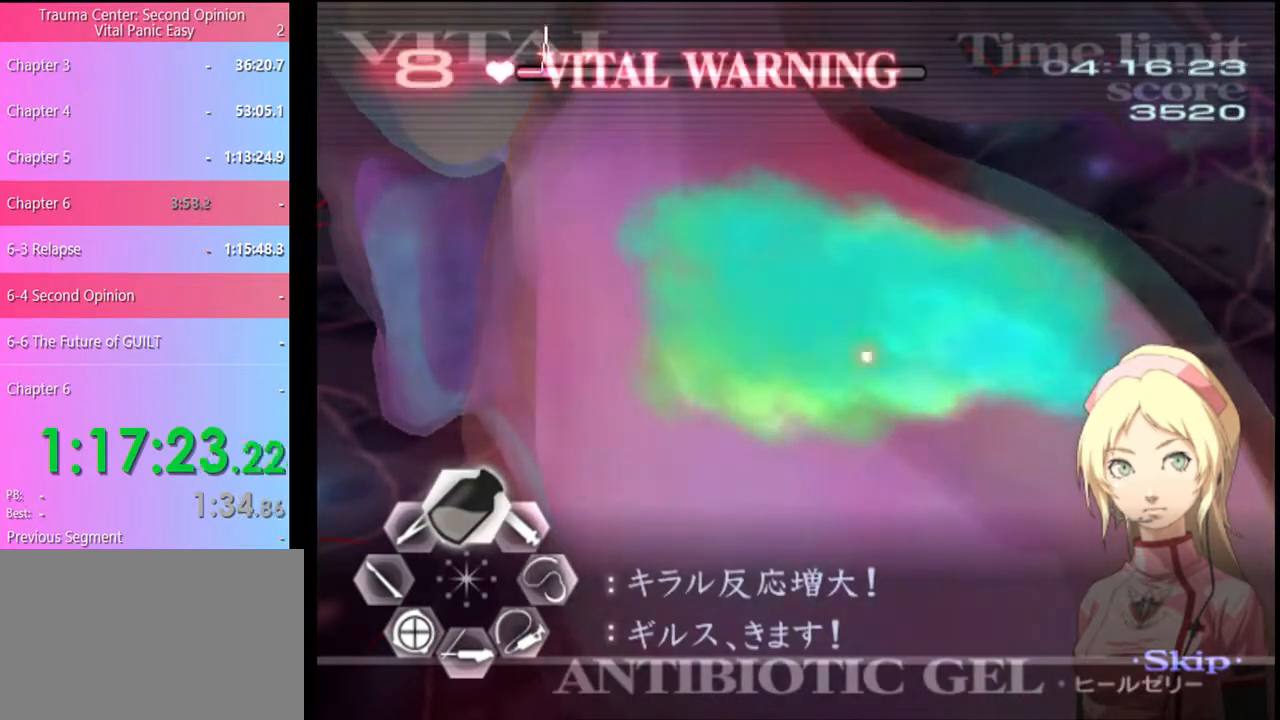
{"keys": ["w"], "mouse": ["left"], "events": [[100, "mouse_left", "up"], [200, "mouse_left", "down"]]}
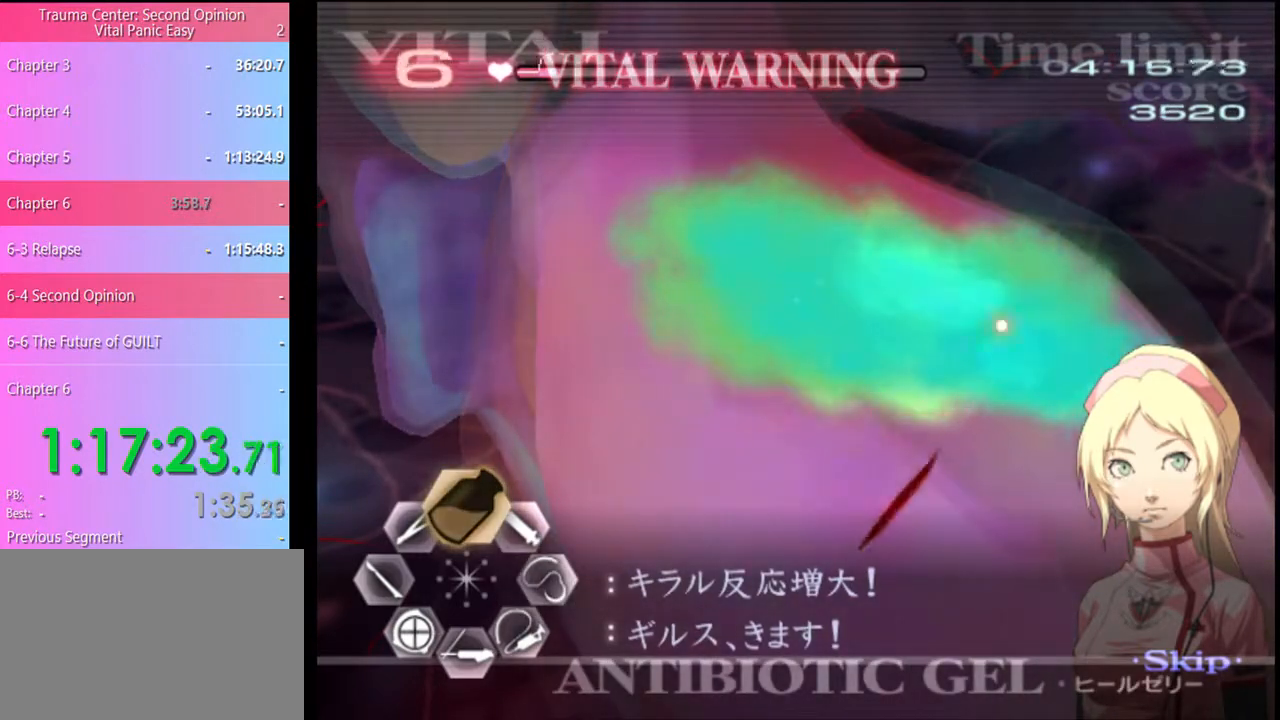
{"keys": ["w"], "mouse": ["left"], "events": [[34, "mouse_left", "up"], [100, "mouse_left", "down"], [434, "mouse_left", "up"], [500, "mouse_left", "down"]]}
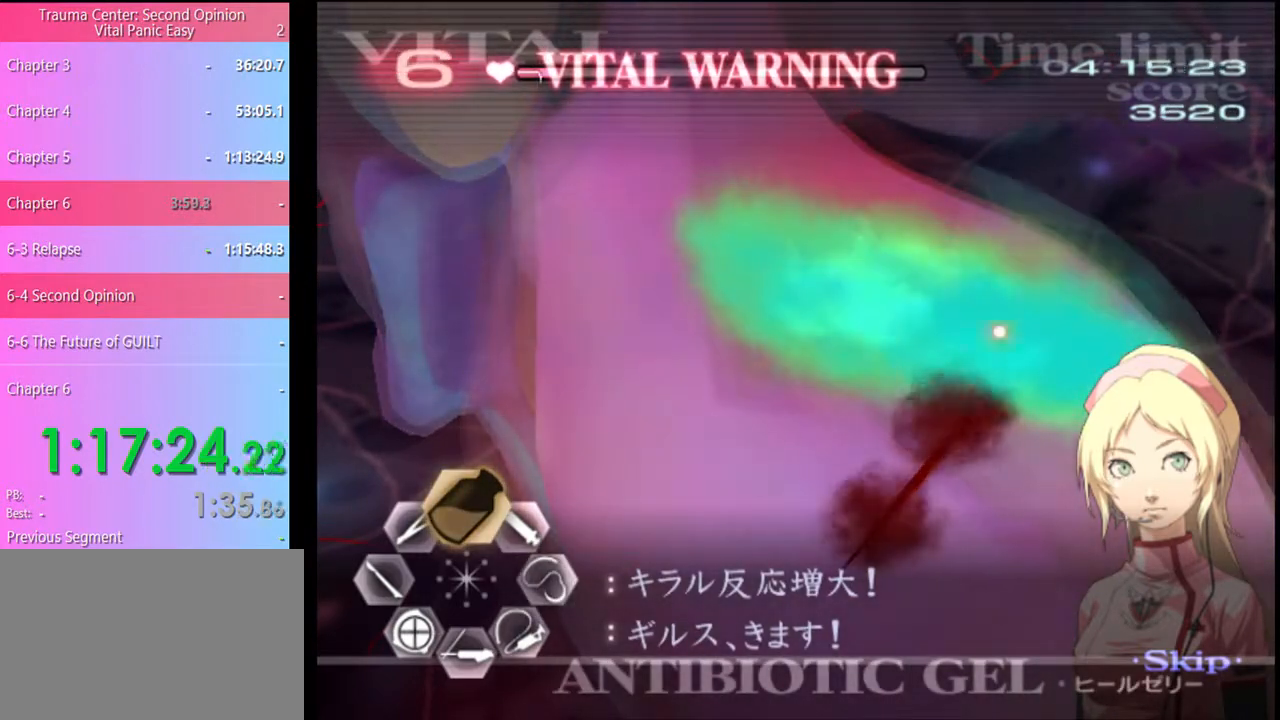
{"keys": ["d"], "mouse": ["left"], "events": [[334, "mouse_left", "up"], [400, "d", "down"], [400, "w", "up"], [467, "mouse_left", "down"]]}
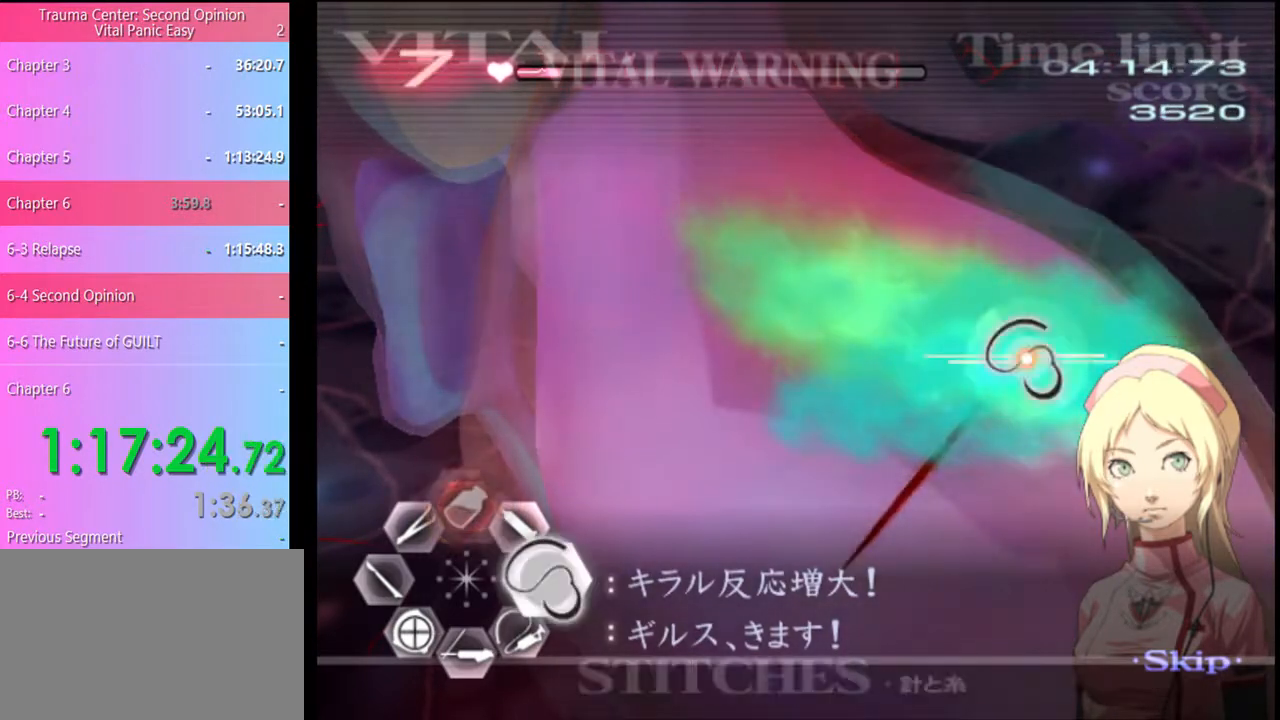
{"keys": ["d"], "mouse": ["left"], "events": []}
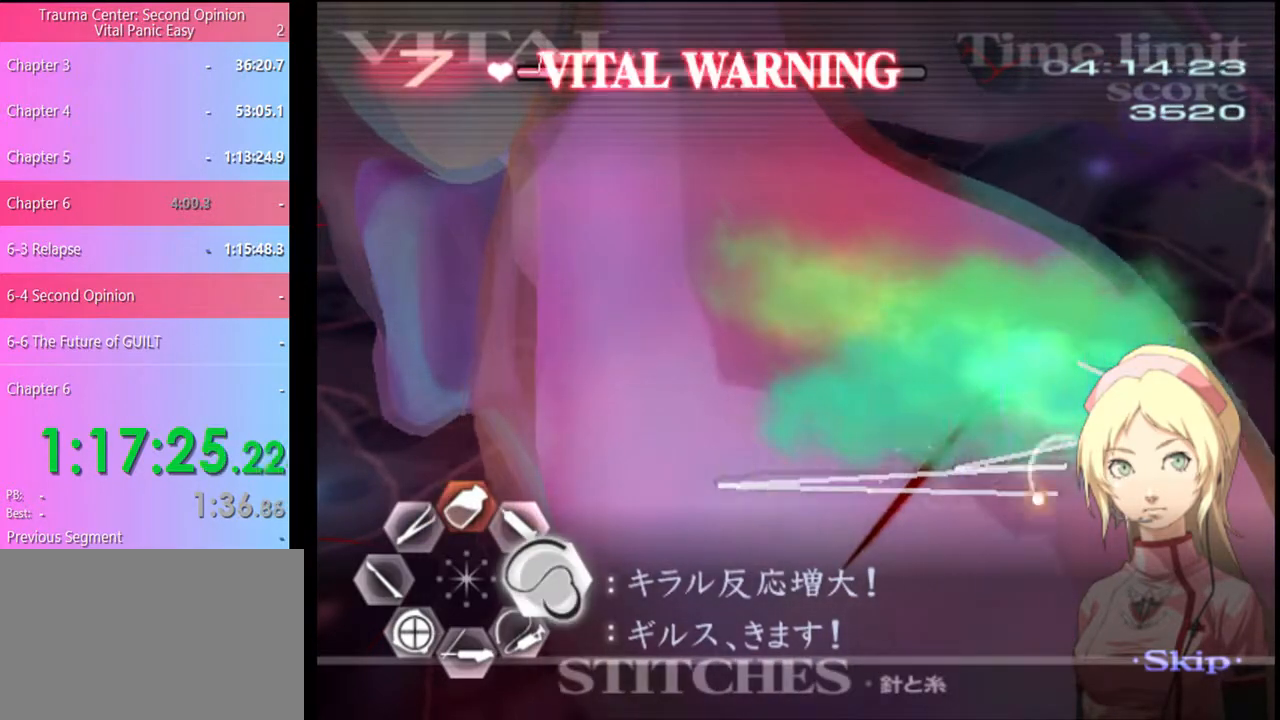
{"keys": ["a", "s"], "mouse": ["left"], "events": [[267, "mouse_left", "up"], [300, "a", "down"], [300, "d", "up"], [334, "s", "down"], [500, "mouse_left", "down"]]}
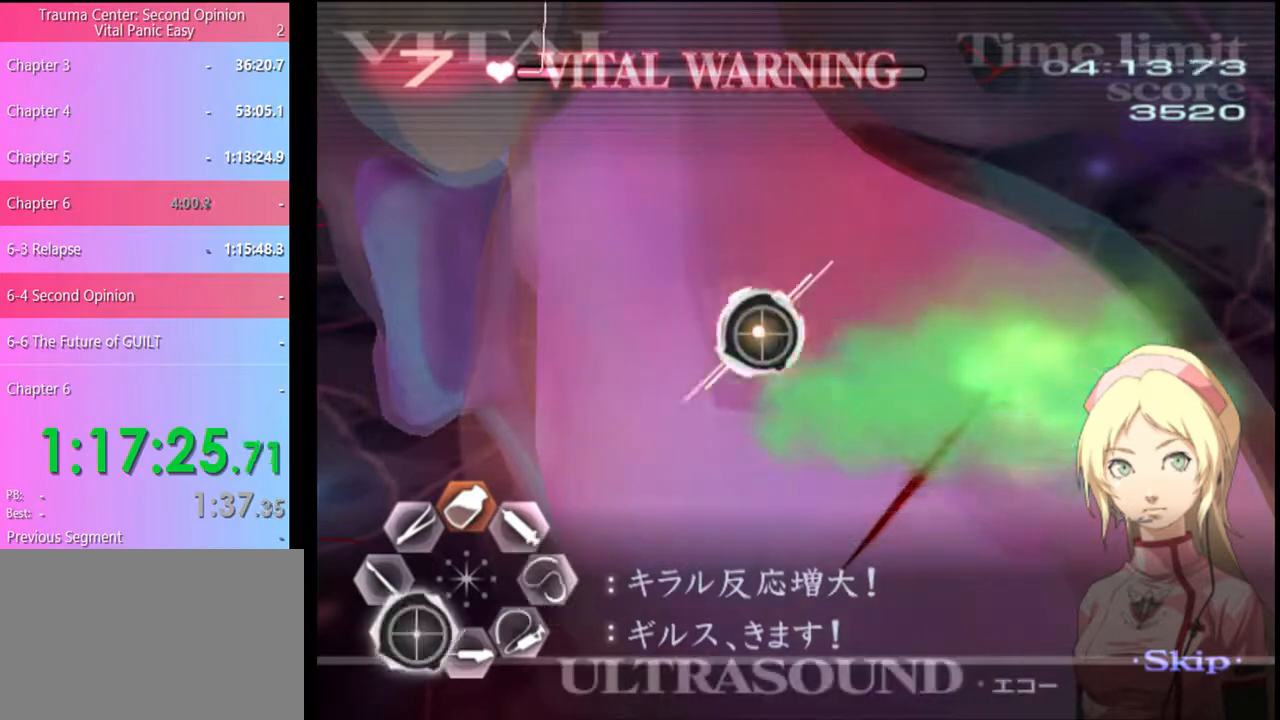
{"keys": ["a"], "mouse": [], "events": [[67, "mouse_left", "up"], [134, "mouse_left", "down"], [234, "mouse_left", "up"], [367, "s", "up"]]}
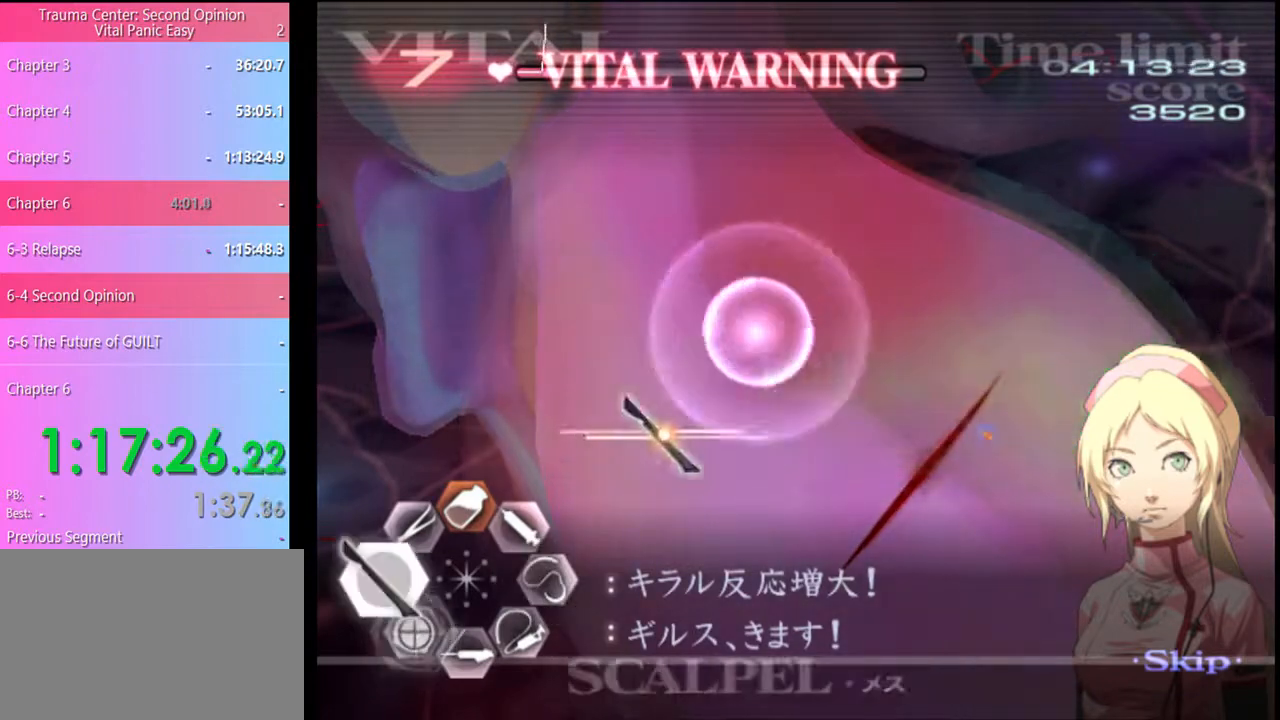
{"keys": ["a"], "mouse": [], "events": [[267, "mouse_left", "down"], [434, "mouse_left", "up"]]}
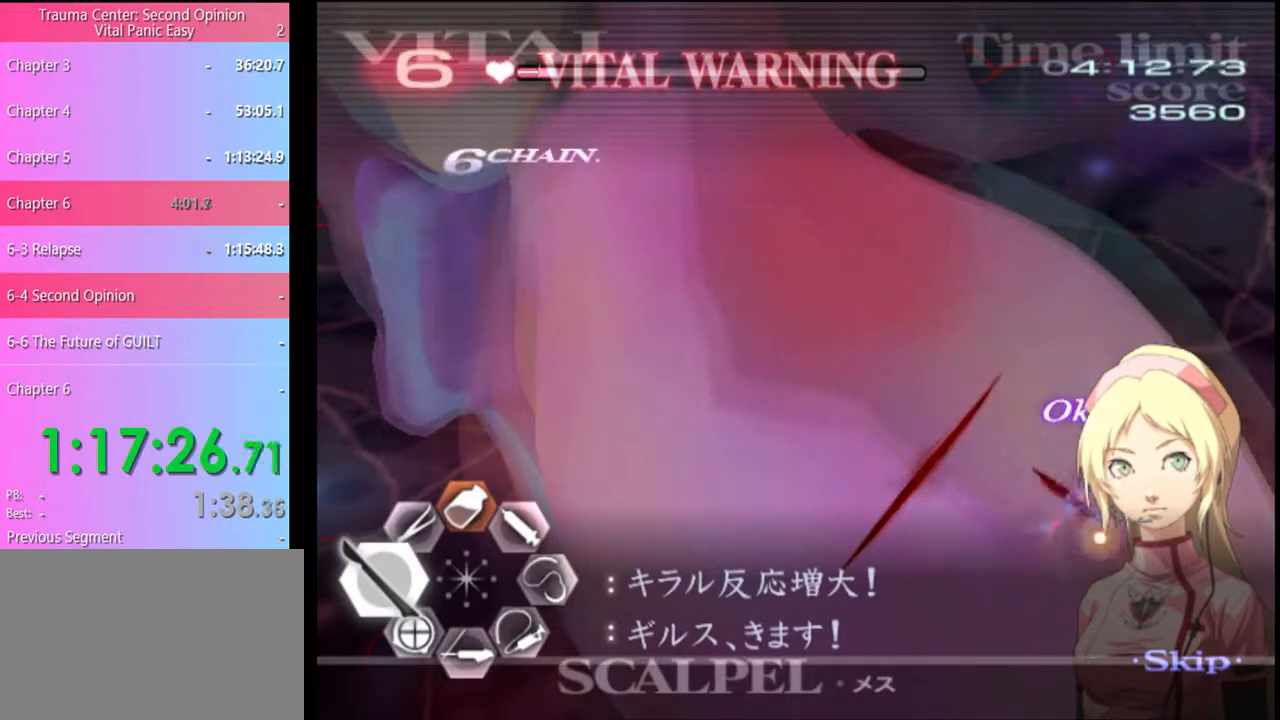
{"keys": [], "mouse": [], "events": [[67, "a", "up"]]}
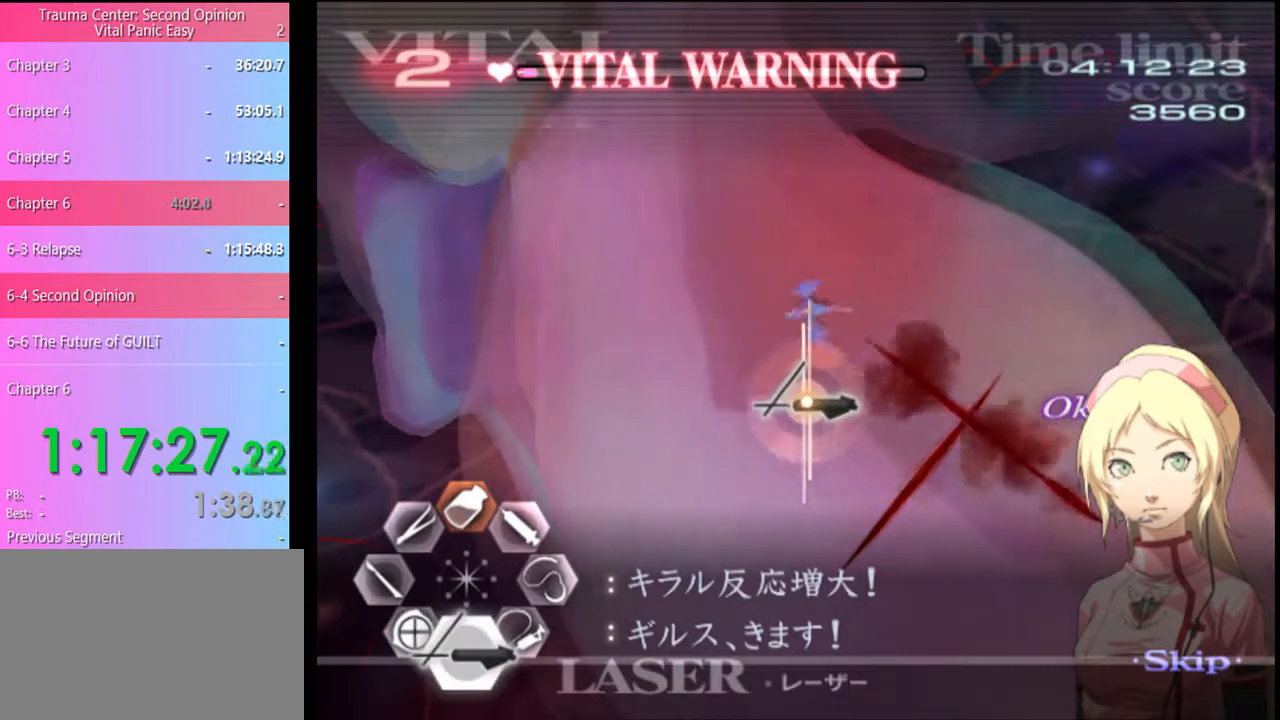
{"keys": ["s"], "mouse": ["left"], "events": [[34, "mouse_left", "down"], [100, "s", "down"], [334, "mouse_left", "up"], [467, "mouse_left", "down"]]}
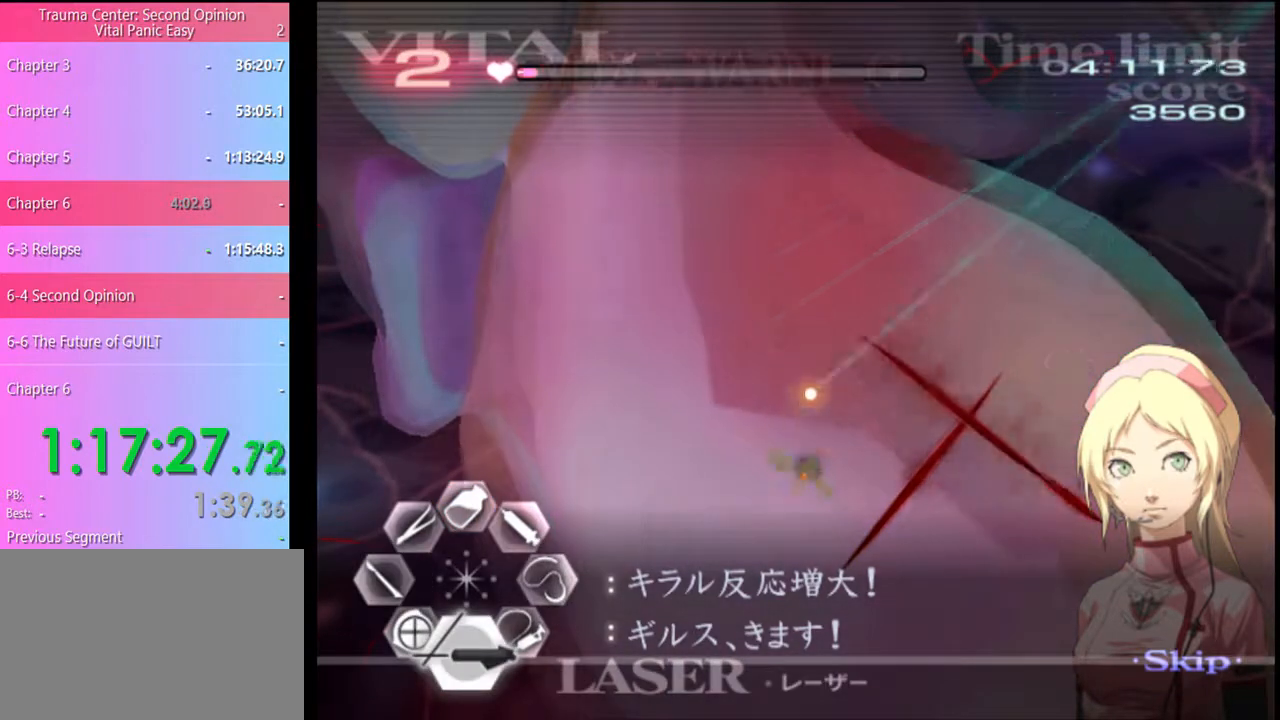
{"keys": ["s"], "mouse": ["left"], "events": [[267, "mouse_left", "up"], [334, "s", "up"], [434, "mouse_left", "down"], [434, "s", "down"]]}
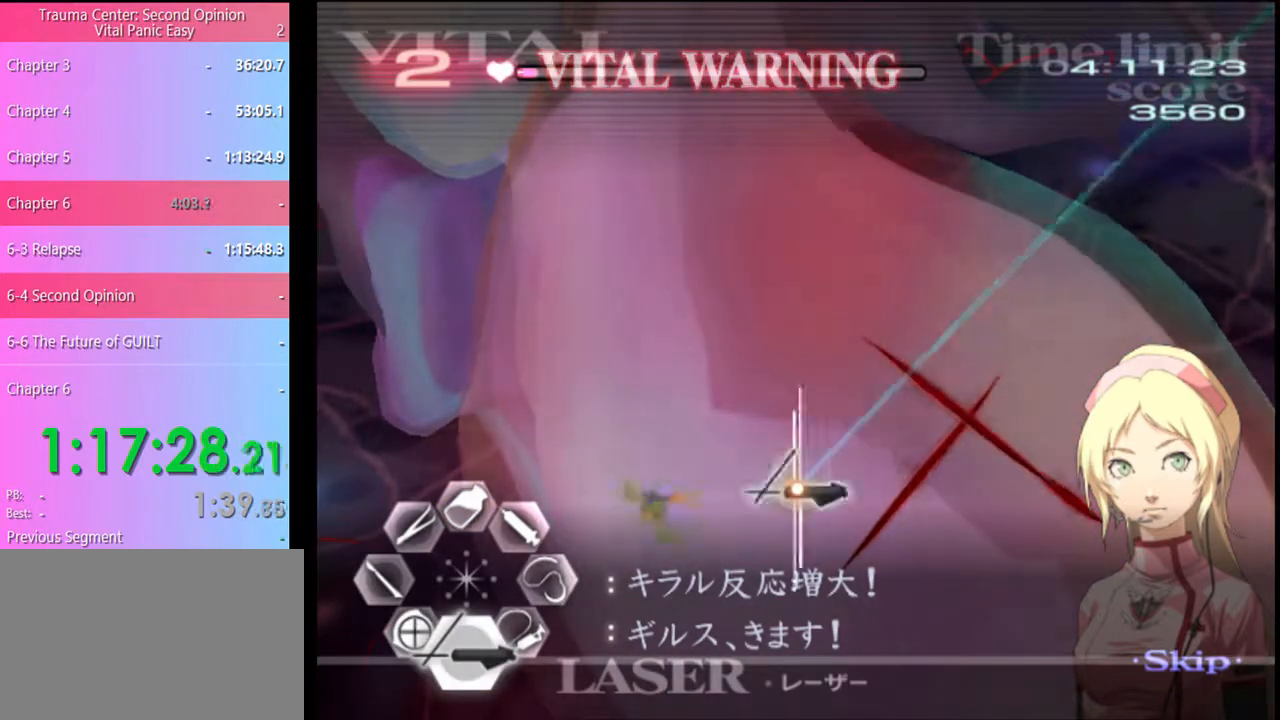
{"keys": ["w"], "mouse": [], "events": [[400, "mouse_left", "up"], [400, "s", "up"], [467, "w", "down"]]}
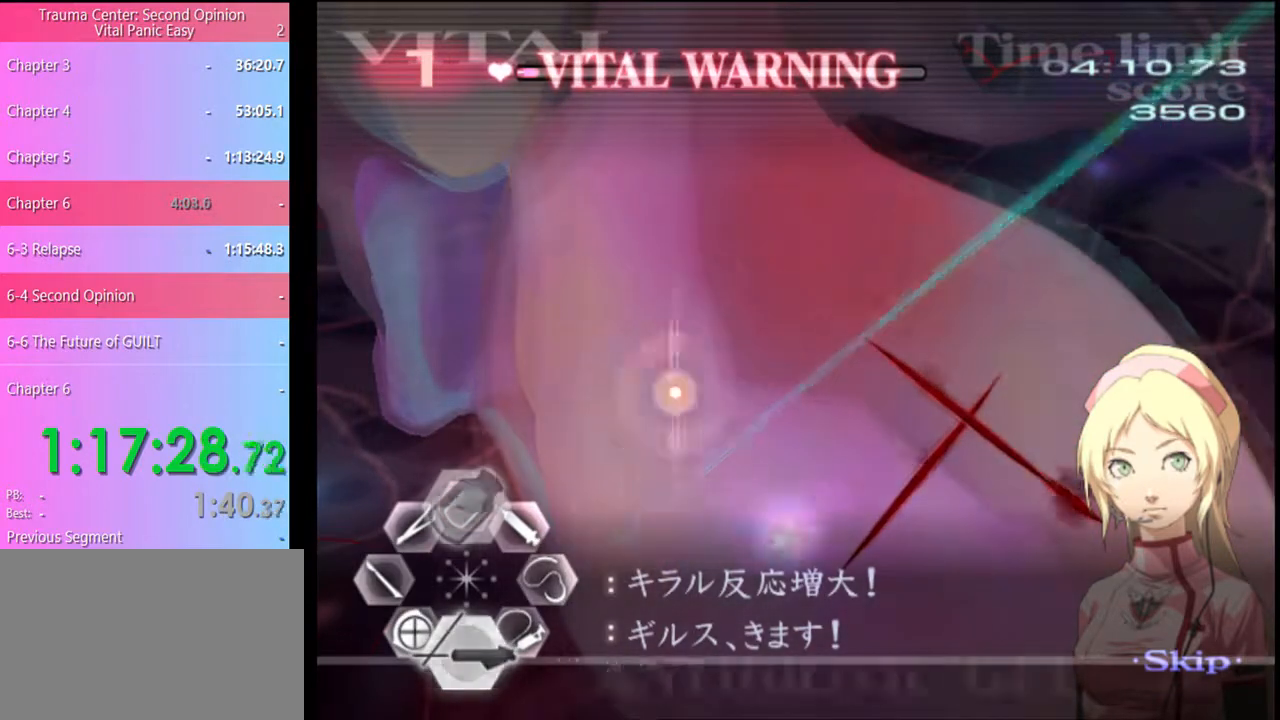
{"keys": ["w"], "mouse": [], "events": [[34, "mouse_left", "down"], [467, "mouse_left", "up"]]}
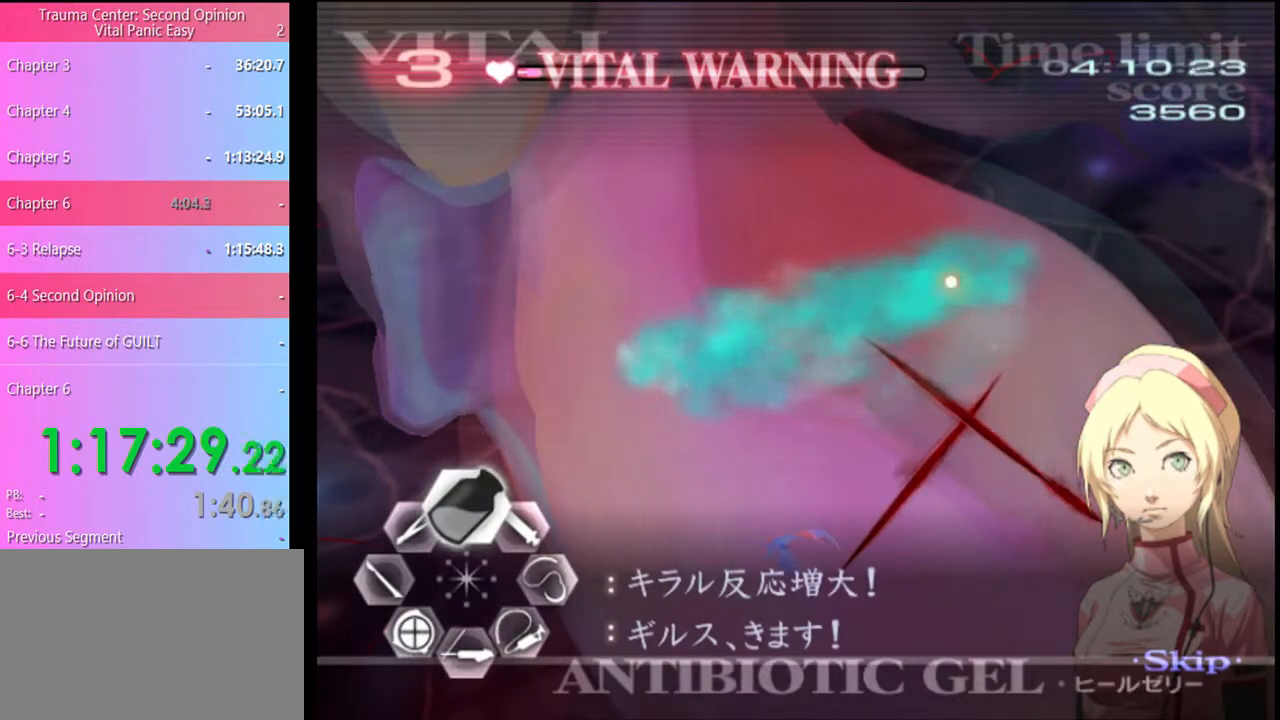
{"keys": ["w"], "mouse": [], "events": [[67, "mouse_left", "down"], [467, "mouse_left", "up"]]}
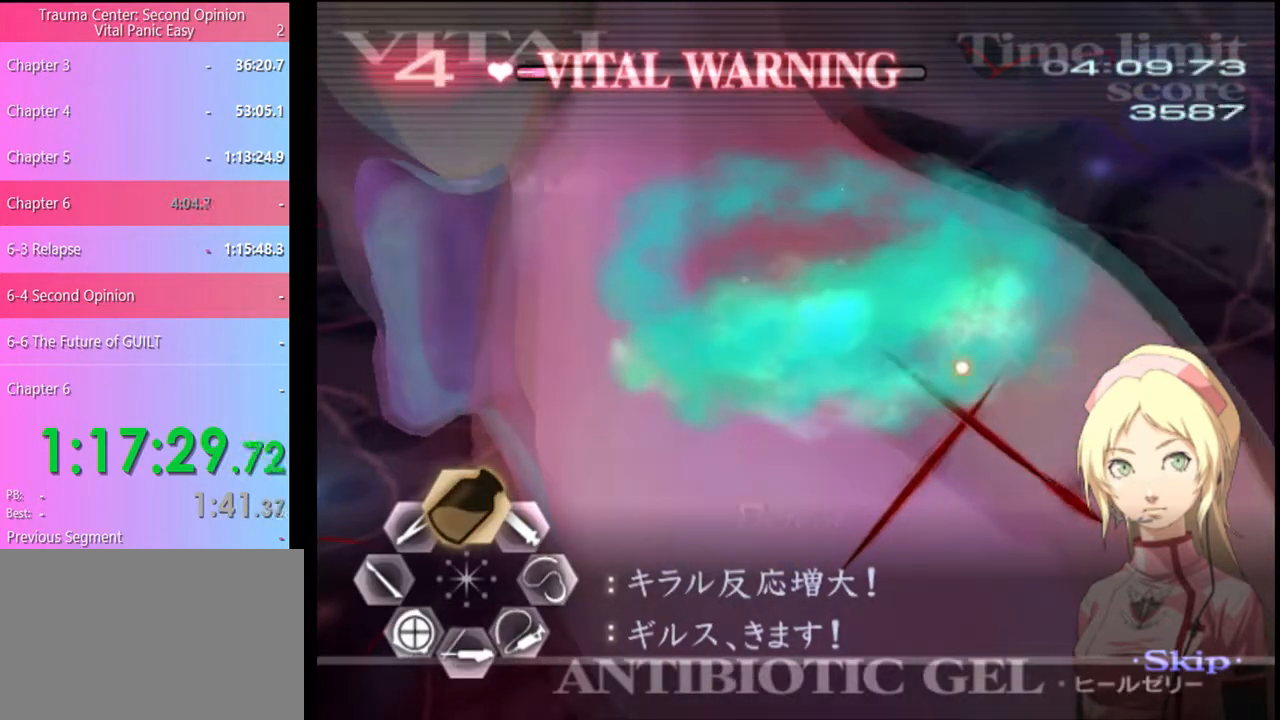
{"keys": ["w"], "mouse": ["left"], "events": [[34, "mouse_left", "down"], [400, "mouse_left", "up"], [467, "mouse_left", "down"]]}
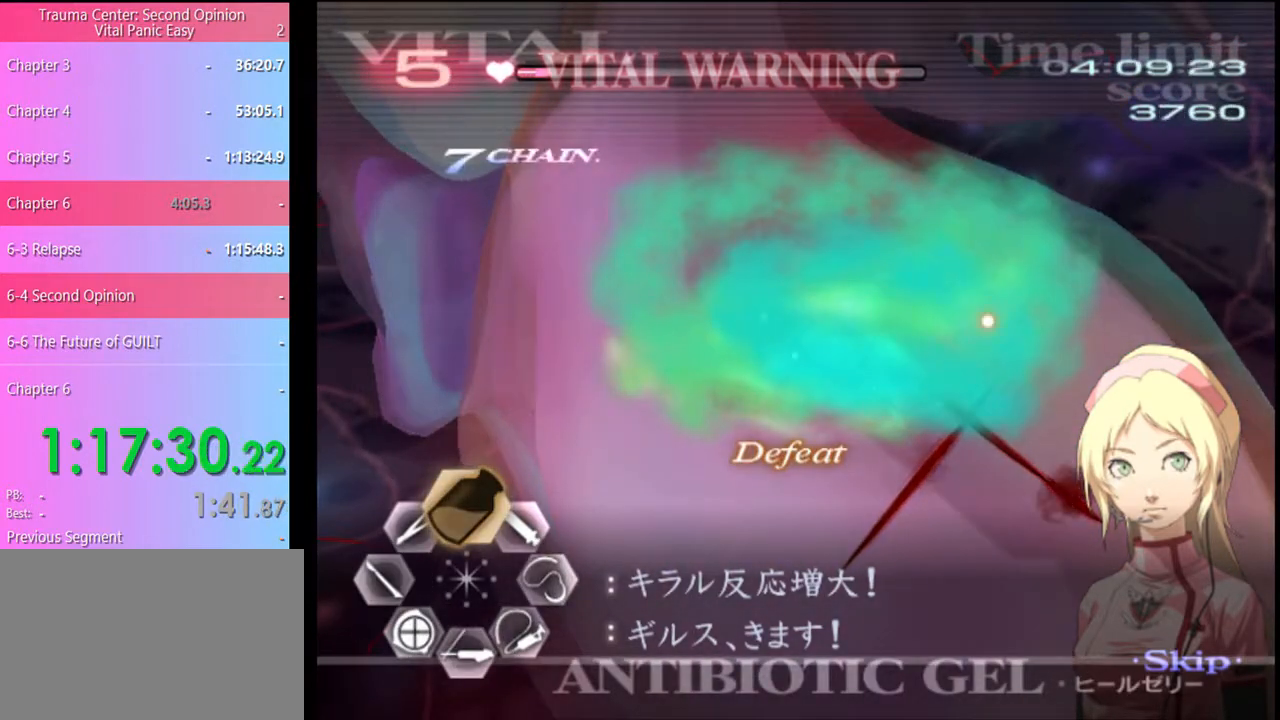
{"keys": ["w"], "mouse": ["left"], "events": [[334, "mouse_left", "up"], [400, "mouse_left", "down"]]}
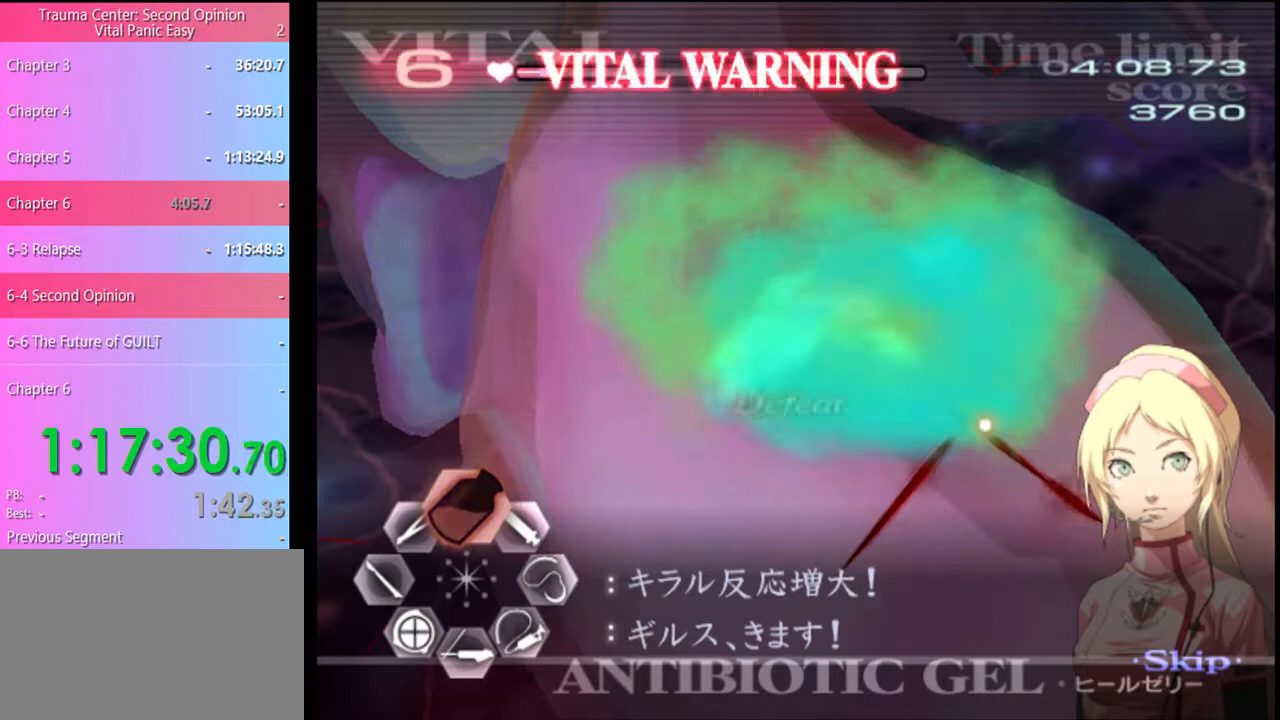
{"keys": ["d"], "mouse": ["left"], "events": [[267, "d", "down"], [267, "mouse_left", "up"], [300, "w", "up"], [434, "mouse_left", "down"]]}
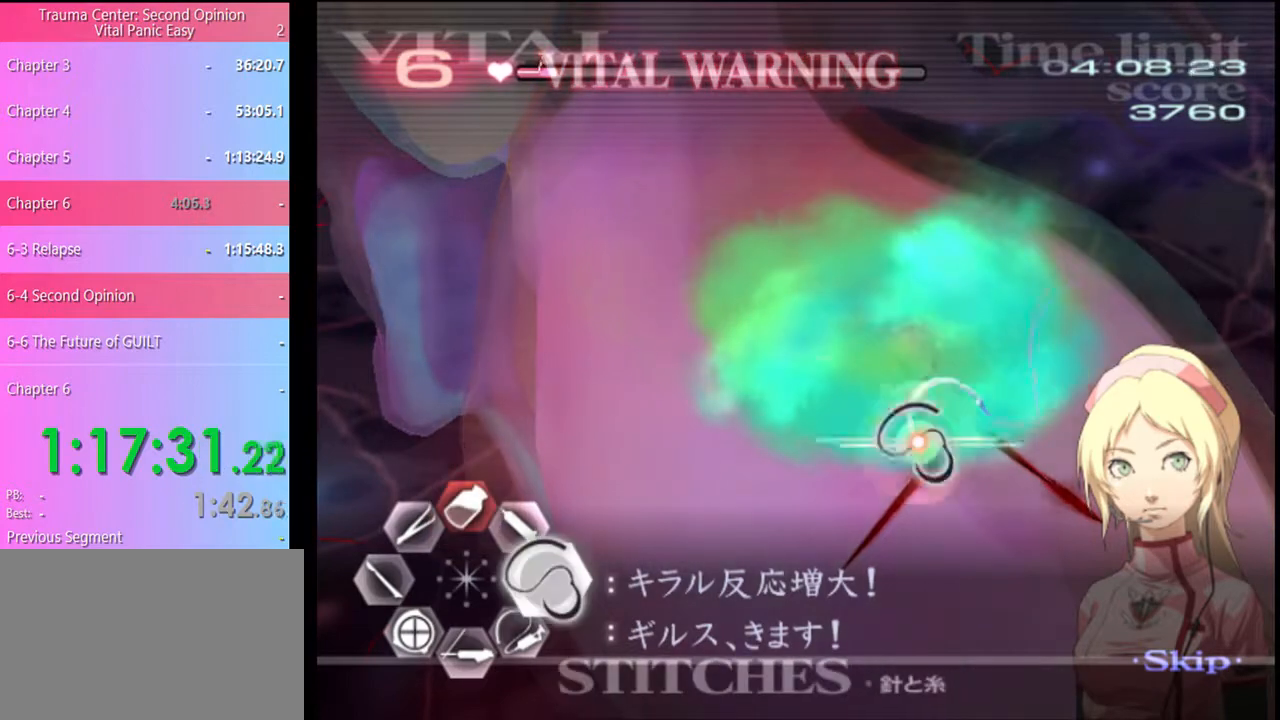
{"keys": ["d"], "mouse": [], "events": [[434, "mouse_left", "up"]]}
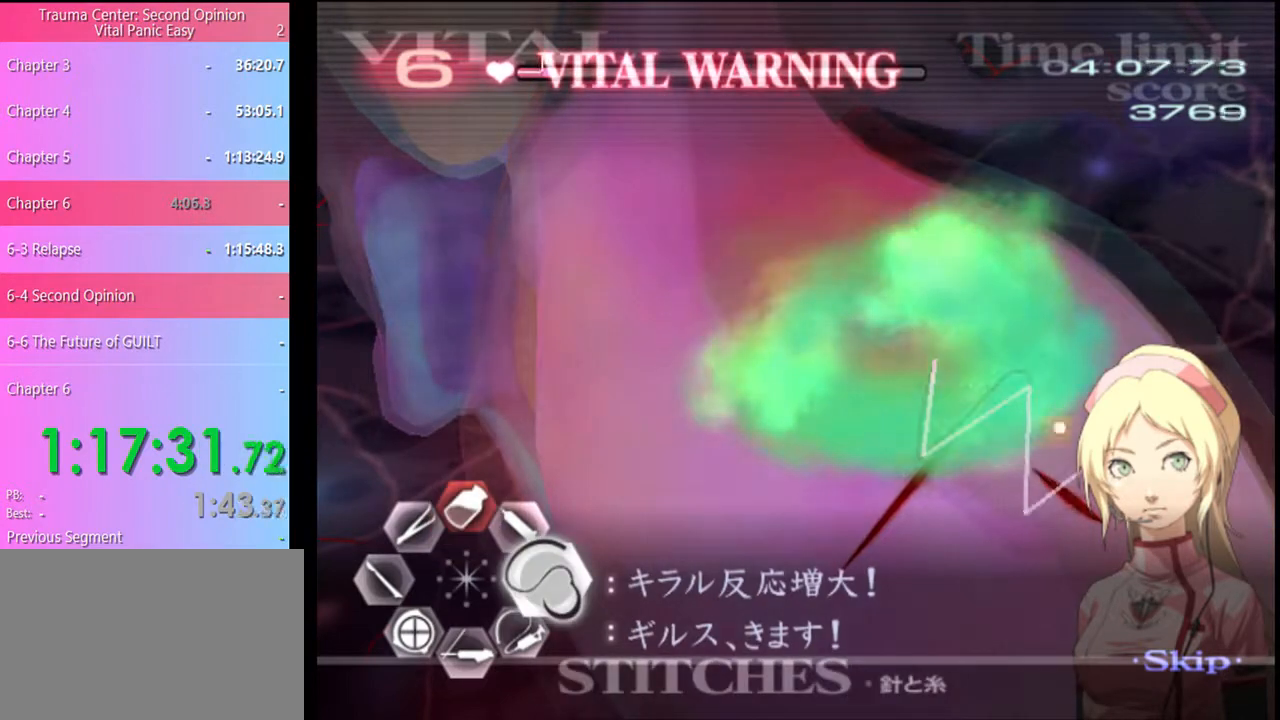
{"keys": ["d"], "mouse": ["left"], "events": [[34, "mouse_left", "down"]]}
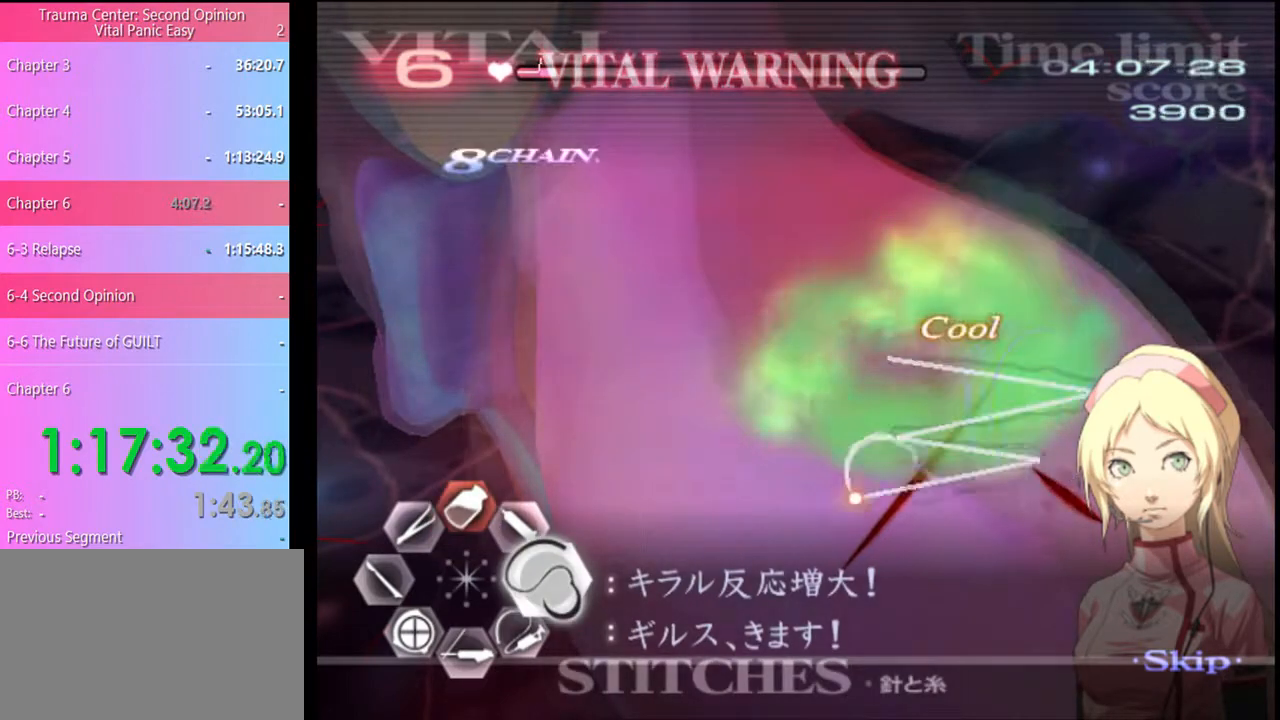
{"keys": ["d"], "mouse": ["left"], "events": [[167, "mouse_left", "up"], [300, "mouse_left", "down"]]}
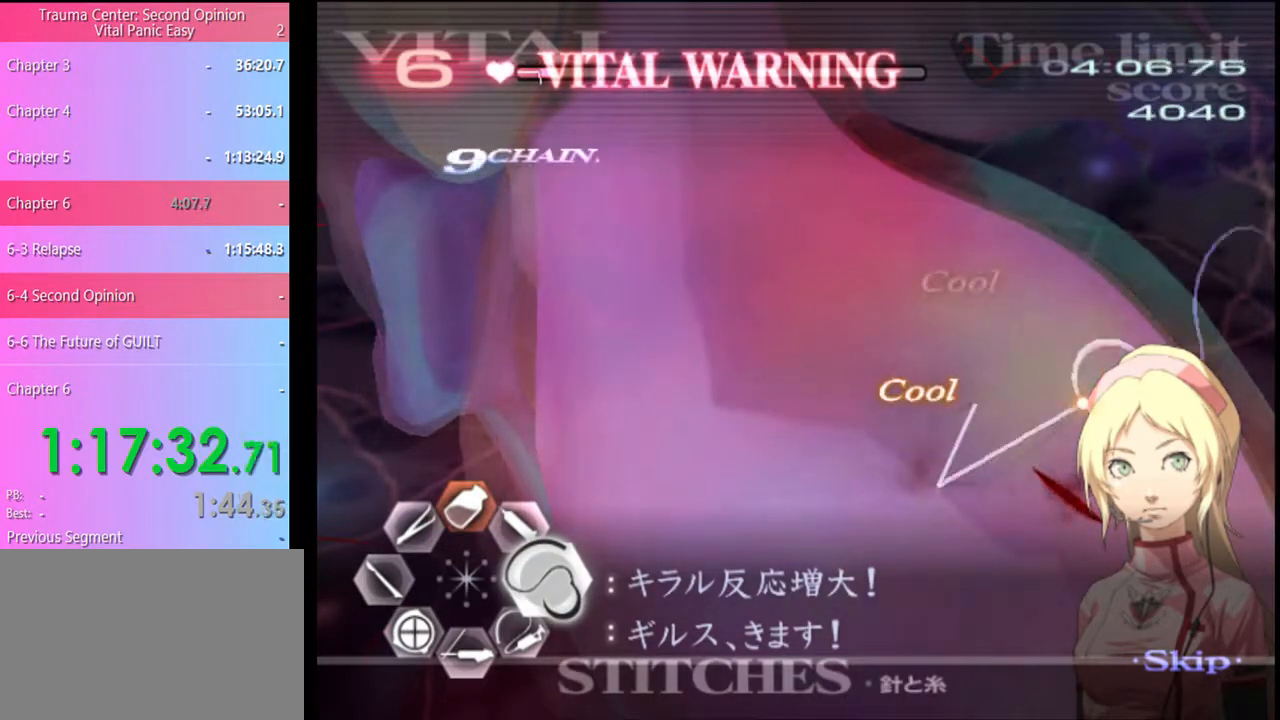
{"keys": ["w"], "mouse": ["left"], "events": [[200, "mouse_left", "up"], [267, "d", "up"], [267, "w", "down"], [500, "mouse_left", "down"]]}
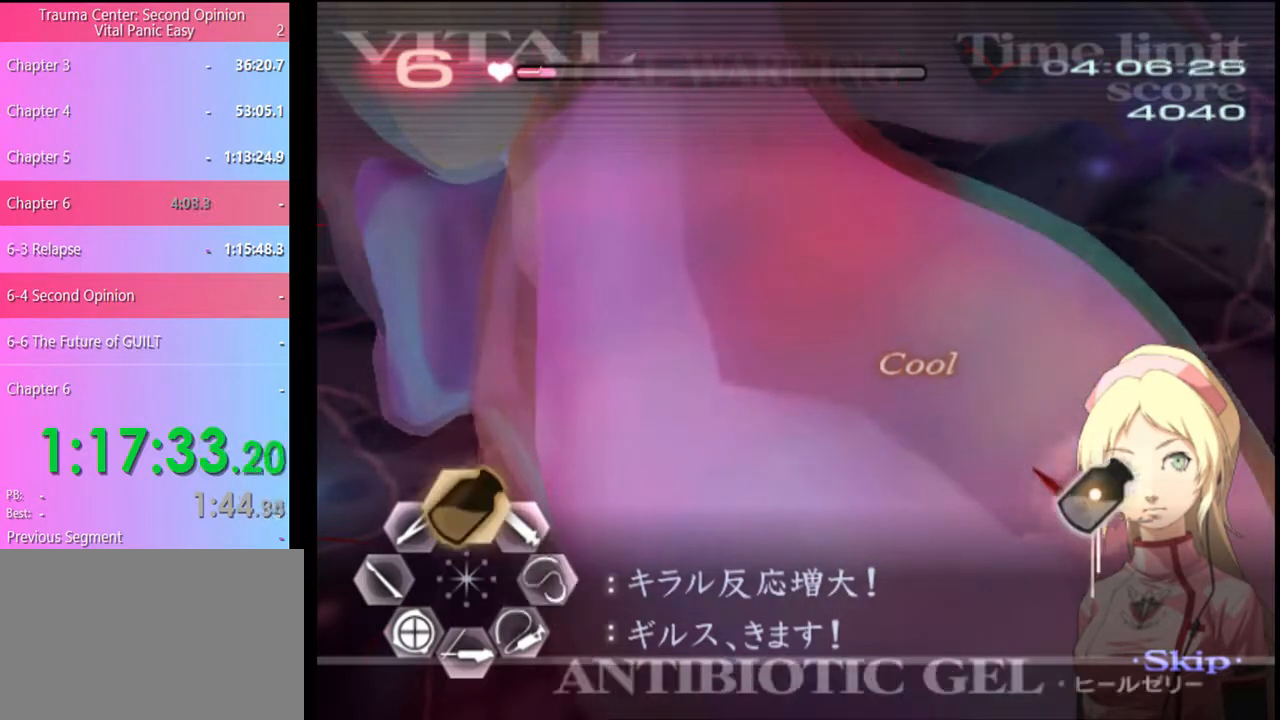
{"keys": ["w"], "mouse": ["left"], "events": [[134, "mouse_left", "up"], [300, "mouse_left", "down"]]}
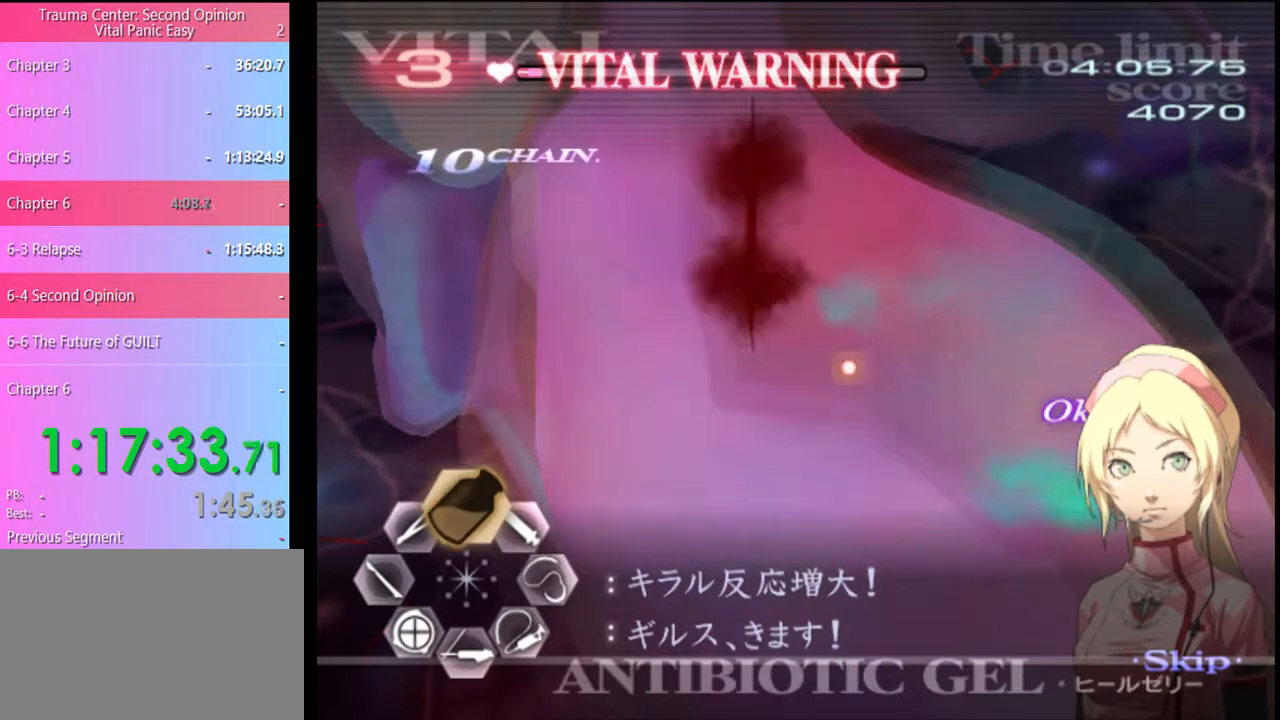
{"keys": ["w"], "mouse": ["left"], "events": [[334, "mouse_left", "up"], [434, "mouse_left", "down"]]}
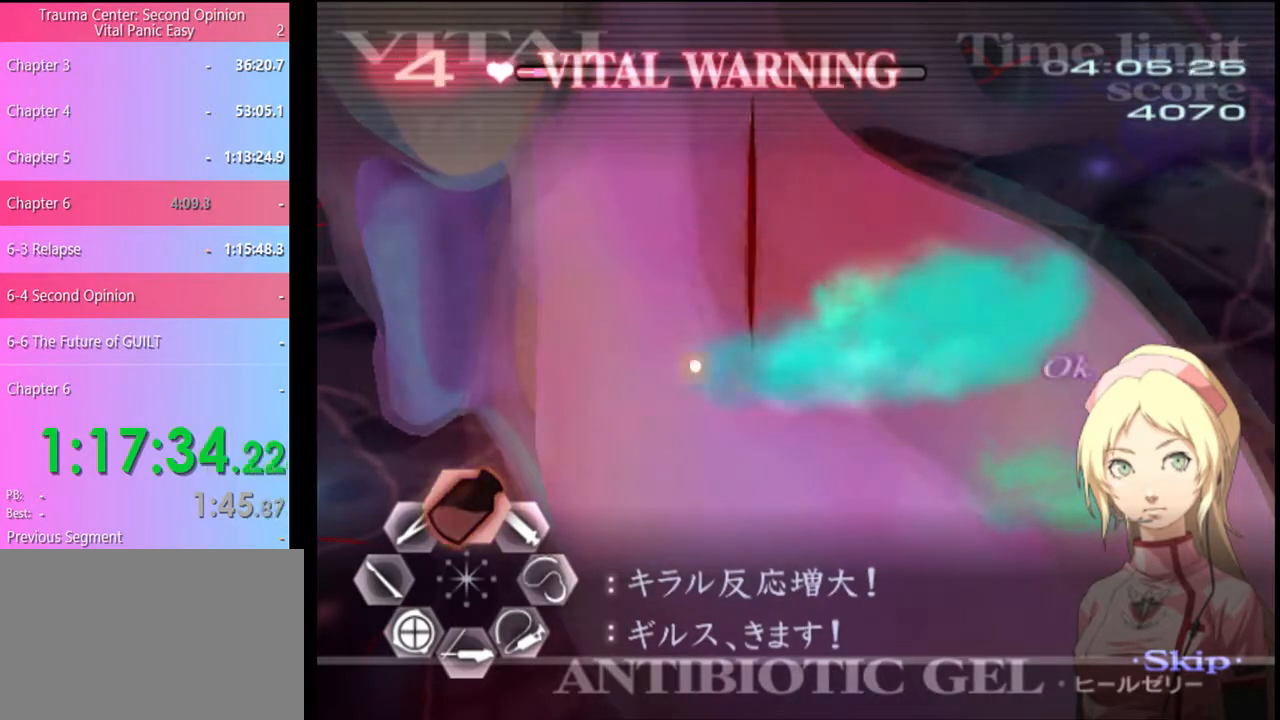
{"keys": ["w"], "mouse": ["left"], "events": [[367, "mouse_left", "up"], [434, "mouse_left", "down"]]}
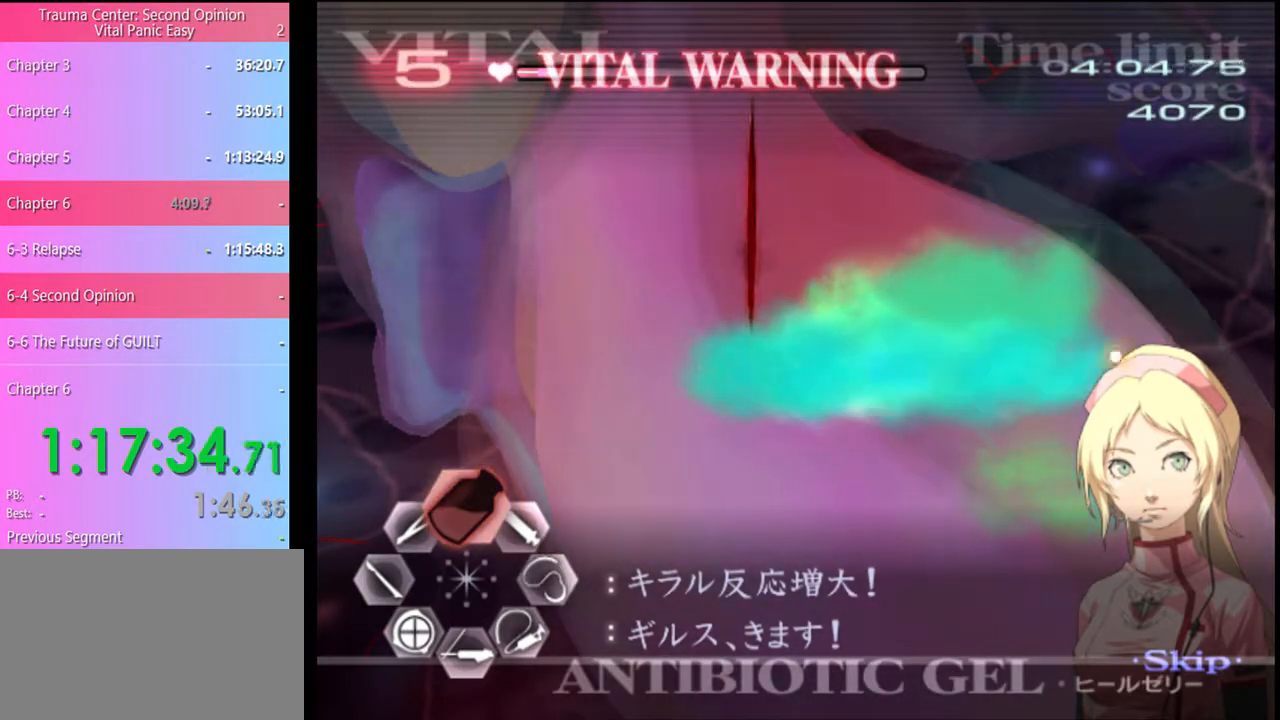
{"keys": ["d"], "mouse": ["left"], "events": [[334, "mouse_left", "up"], [367, "d", "down"], [367, "w", "up"], [467, "mouse_left", "down"]]}